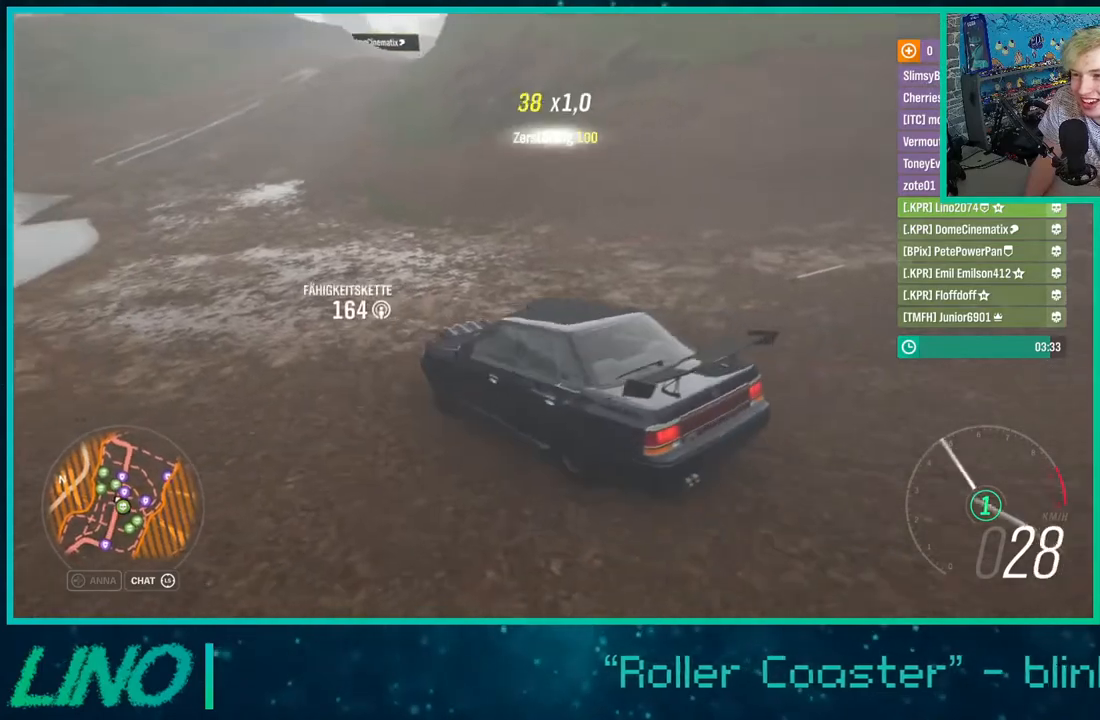
Gameplay with a controller (Xbox layout); each line is a JSON object with the inputs held at the frame after it. "events" lists button and stick changes between this image and that frame as [ms after this image, input, new state], when the widget could be followed in between. Not read: L1 R1.
{"buttons": [], "left_stick": "left", "right_stick": "up-right", "events": [[167, "left_stick", "center"], [300, "left_stick", "right"], [367, "R2", "up"], [417, "left_stick", "center"], [500, "left_stick", "left"]]}
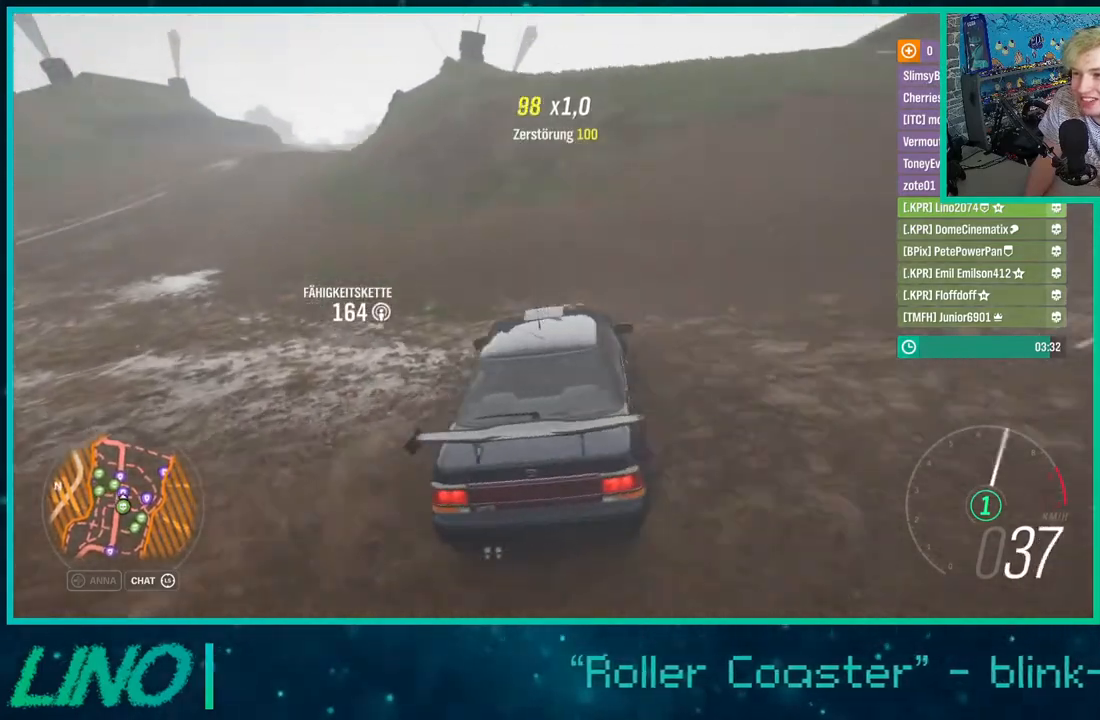
{"buttons": ["R2"], "left_stick": "center", "right_stick": "up", "events": [[33, "R2", "down"], [33, "right_stick", "up"], [100, "left_stick", "down-left"], [500, "left_stick", "center"]]}
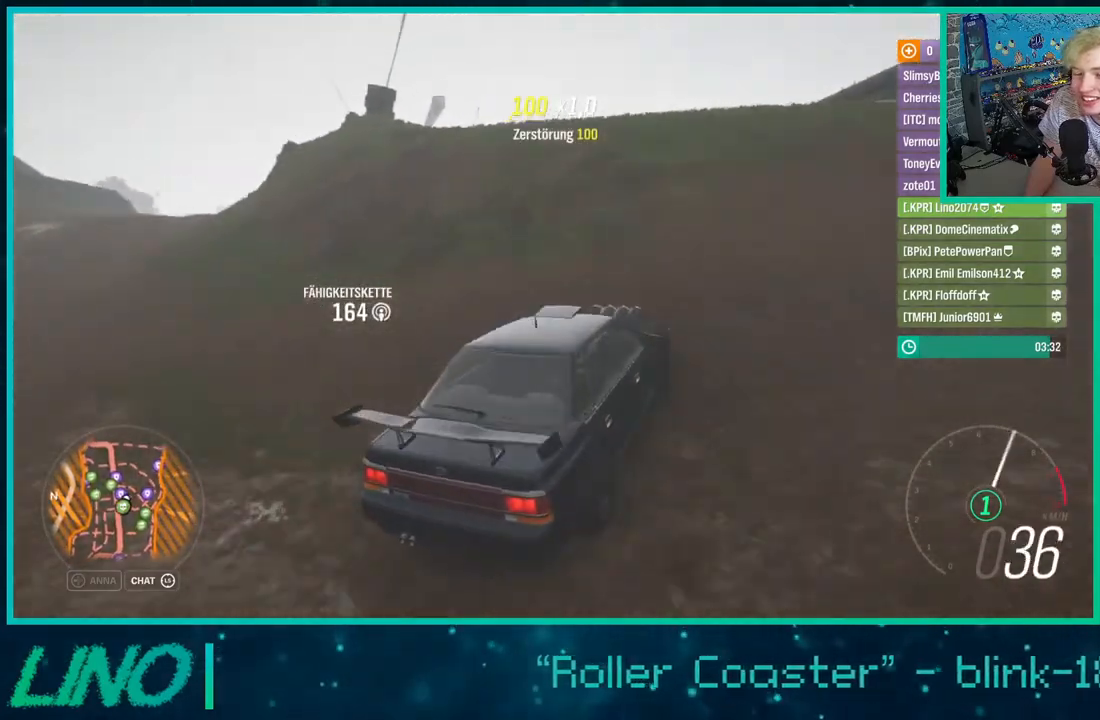
{"buttons": ["X", "R2"], "left_stick": "right", "right_stick": "center", "events": [[67, "left_stick", "left"], [200, "left_stick", "center"], [233, "right_stick", "center"], [267, "left_stick", "right"], [433, "X", "down"]]}
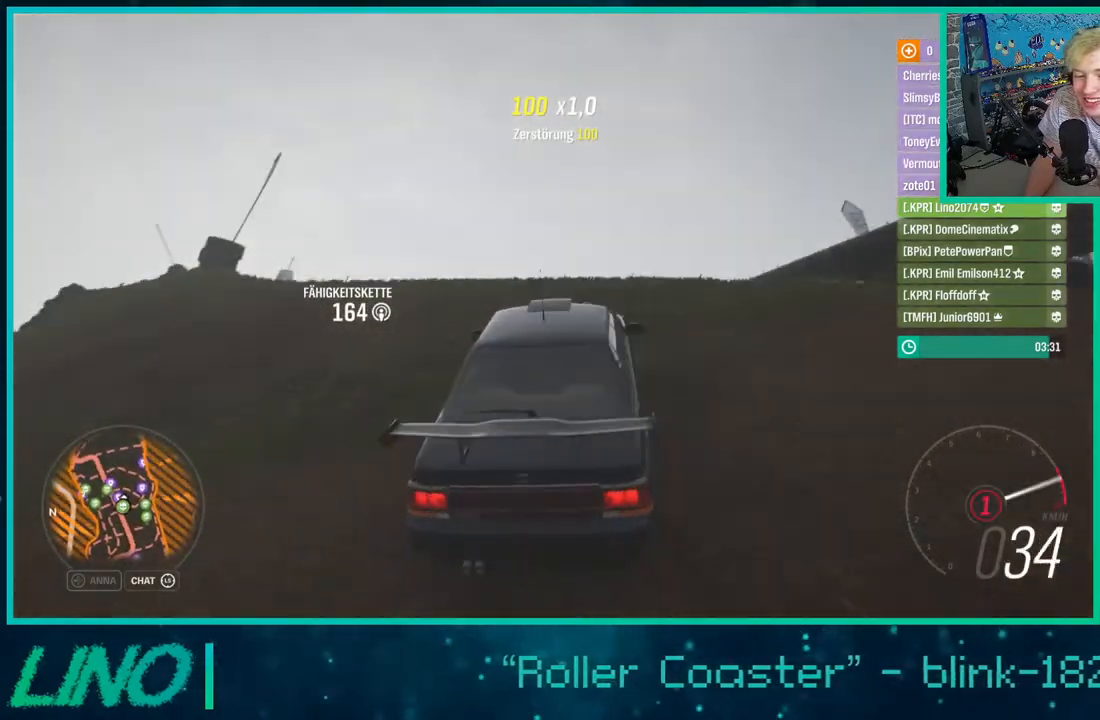
{"buttons": ["R2"], "left_stick": "center", "right_stick": "up-left", "events": [[17, "left_stick", "left"], [33, "X", "up"], [317, "left_stick", "center"], [350, "right_stick", "up-left"]]}
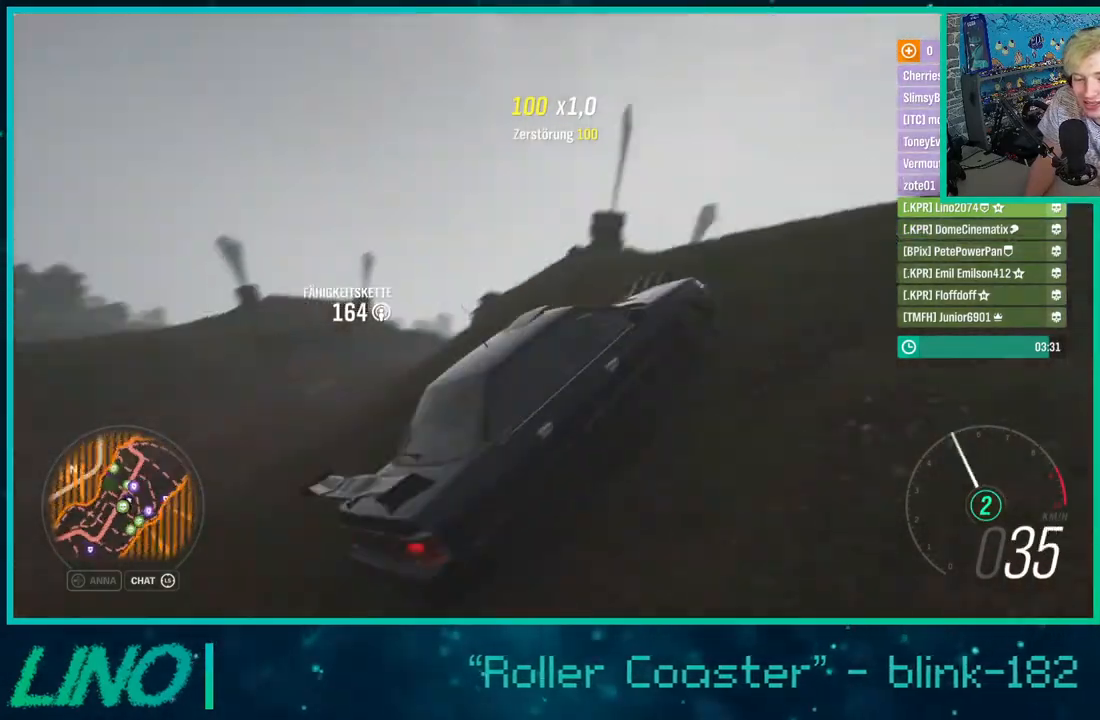
{"buttons": ["R2"], "left_stick": "right", "right_stick": "up", "events": [[17, "right_stick", "up"], [300, "left_stick", "right"]]}
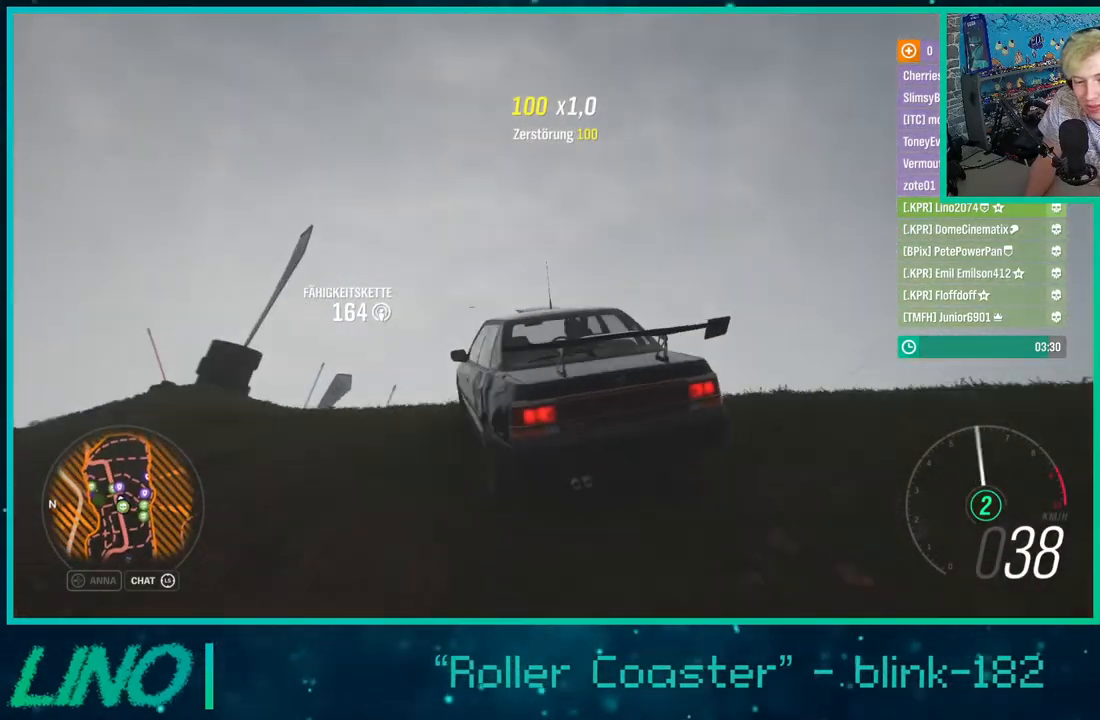
{"buttons": [], "left_stick": "right", "right_stick": "up", "events": [[200, "R2", "up"]]}
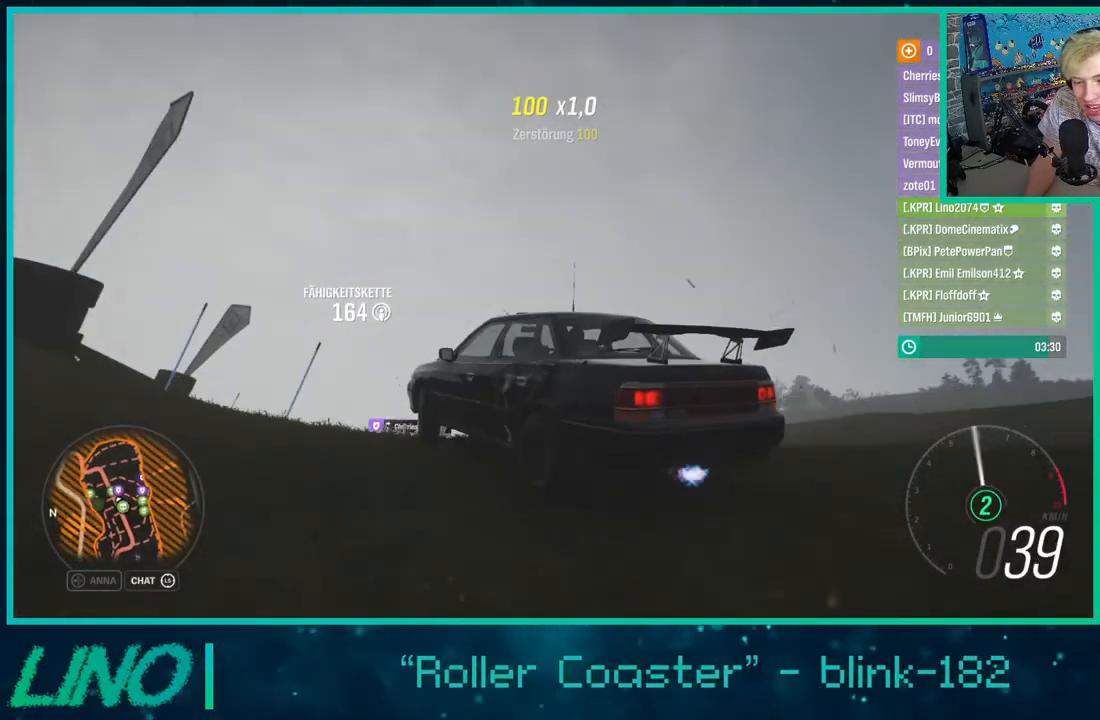
{"buttons": ["R2"], "left_stick": "right", "right_stick": "up", "events": [[267, "R2", "down"]]}
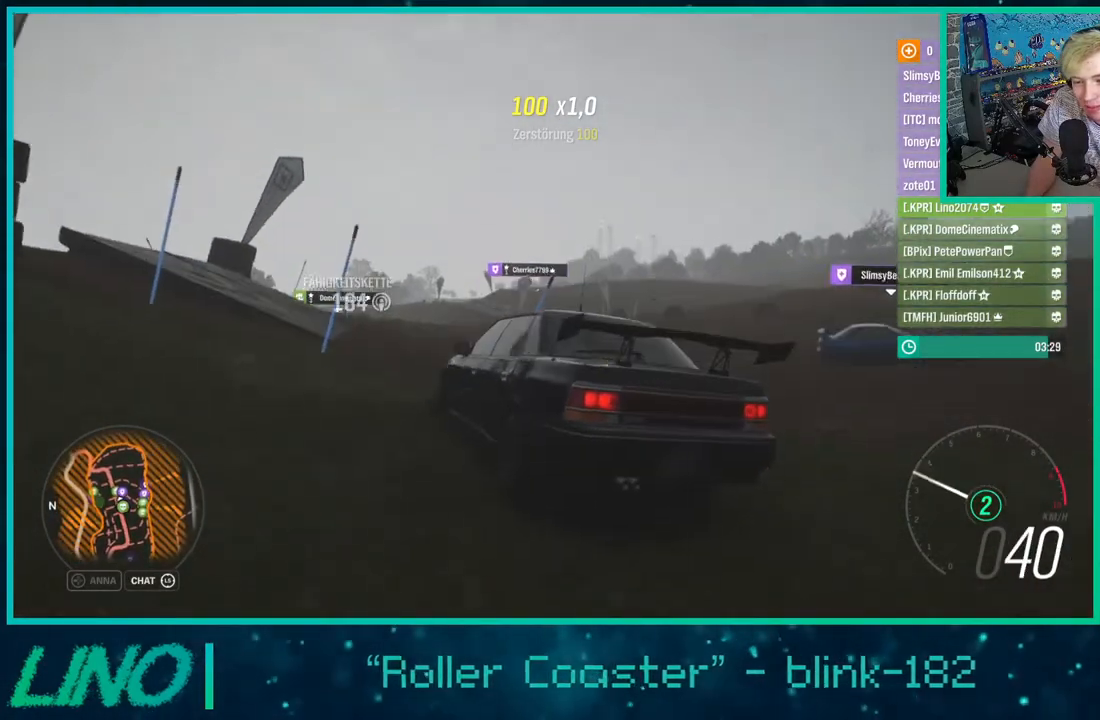
{"buttons": ["R2"], "left_stick": "center", "right_stick": "up", "events": [[83, "R2", "up"], [283, "R2", "down"], [483, "left_stick", "center"]]}
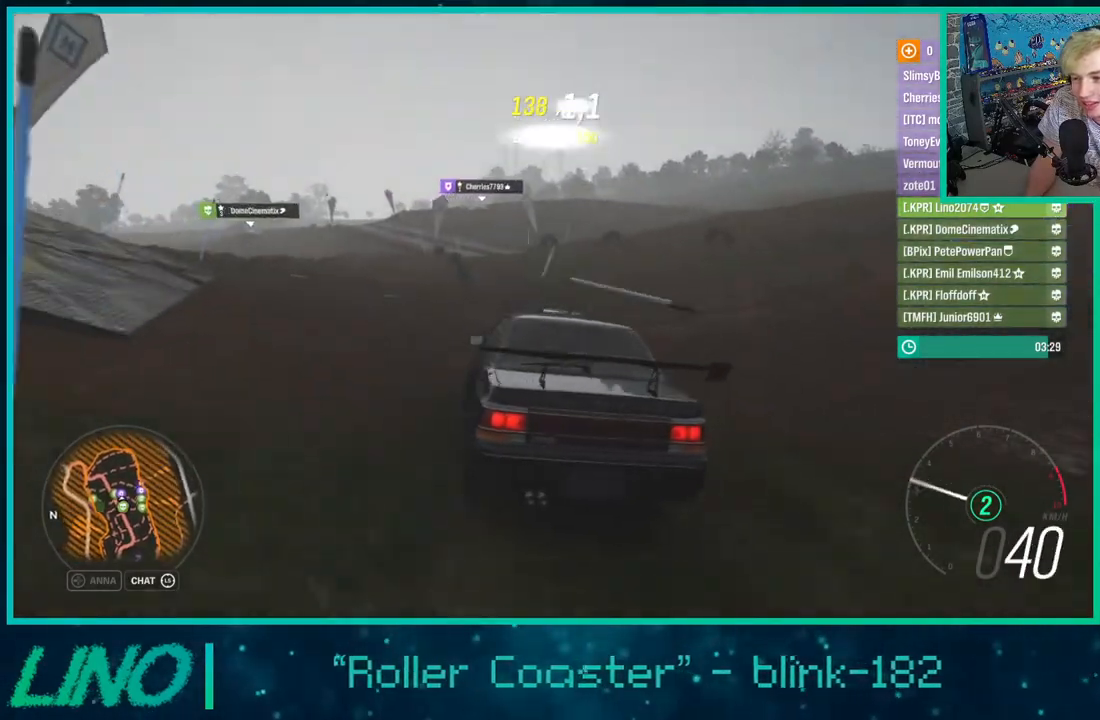
{"buttons": ["R2"], "left_stick": "center", "right_stick": "up", "events": [[83, "left_stick", "right"], [383, "left_stick", "center"]]}
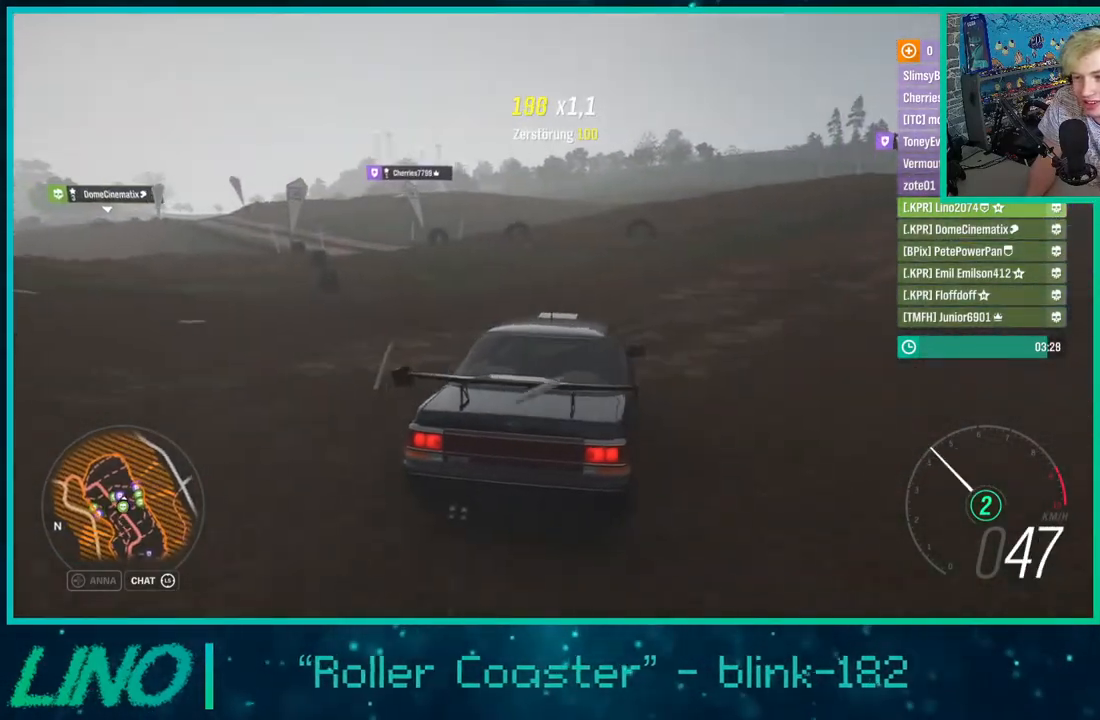
{"buttons": ["R2"], "left_stick": "center", "right_stick": "up", "events": [[67, "left_stick", "right"], [450, "left_stick", "center"]]}
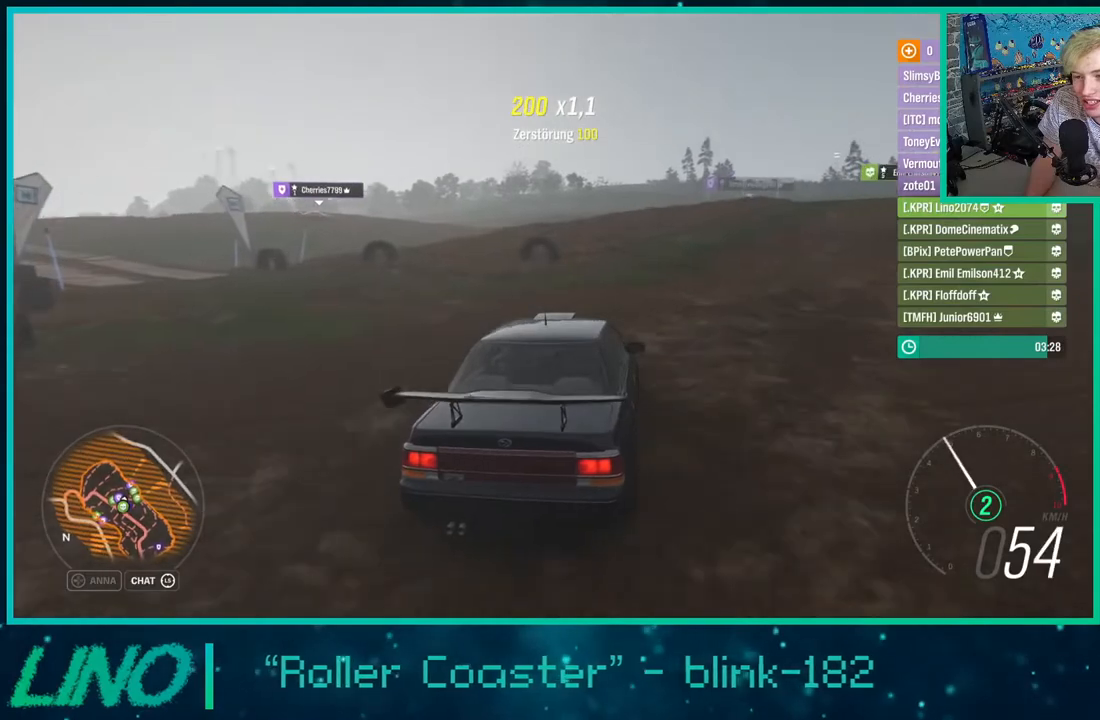
{"buttons": ["R2"], "left_stick": "center", "right_stick": "up", "events": [[117, "left_stick", "right"], [300, "left_stick", "up-right"], [500, "left_stick", "center"]]}
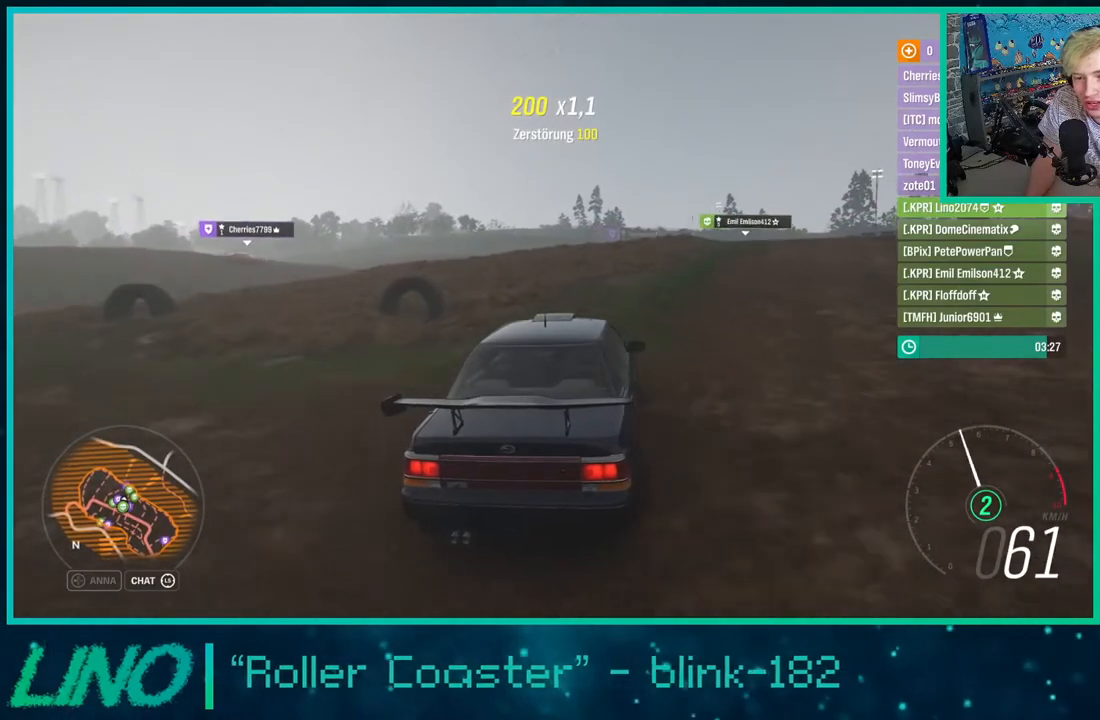
{"buttons": ["R2"], "left_stick": "right", "right_stick": "up", "events": [[183, "left_stick", "right"]]}
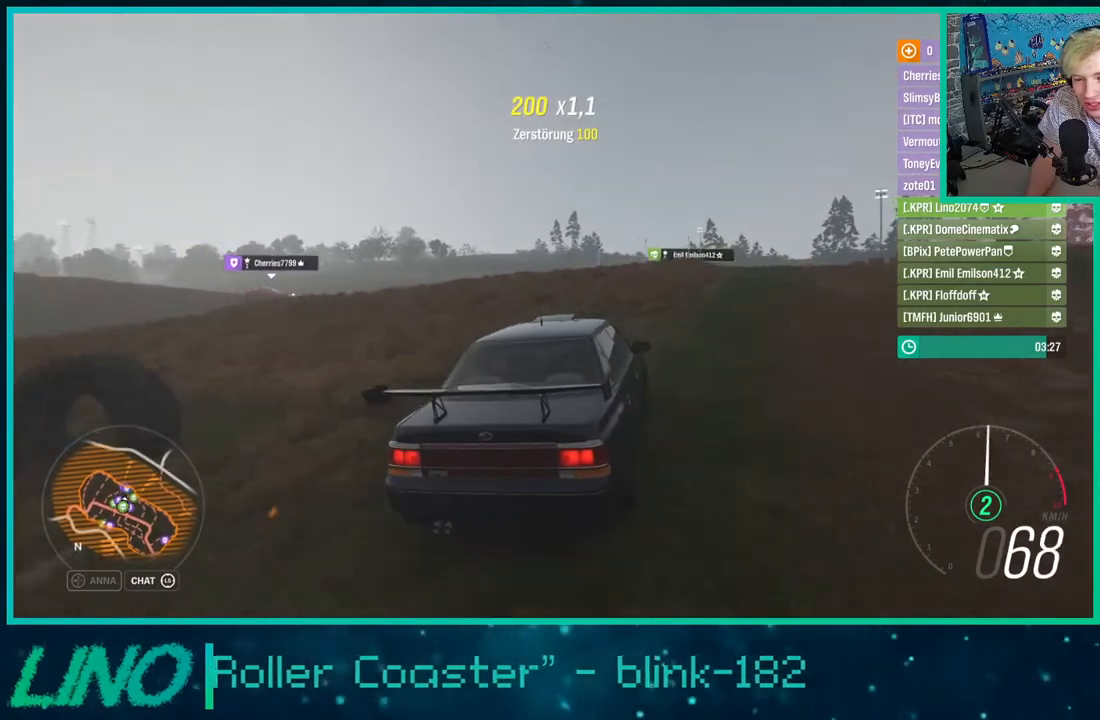
{"buttons": ["R2"], "left_stick": "down-left", "right_stick": "up", "events": [[400, "left_stick", "down-left"]]}
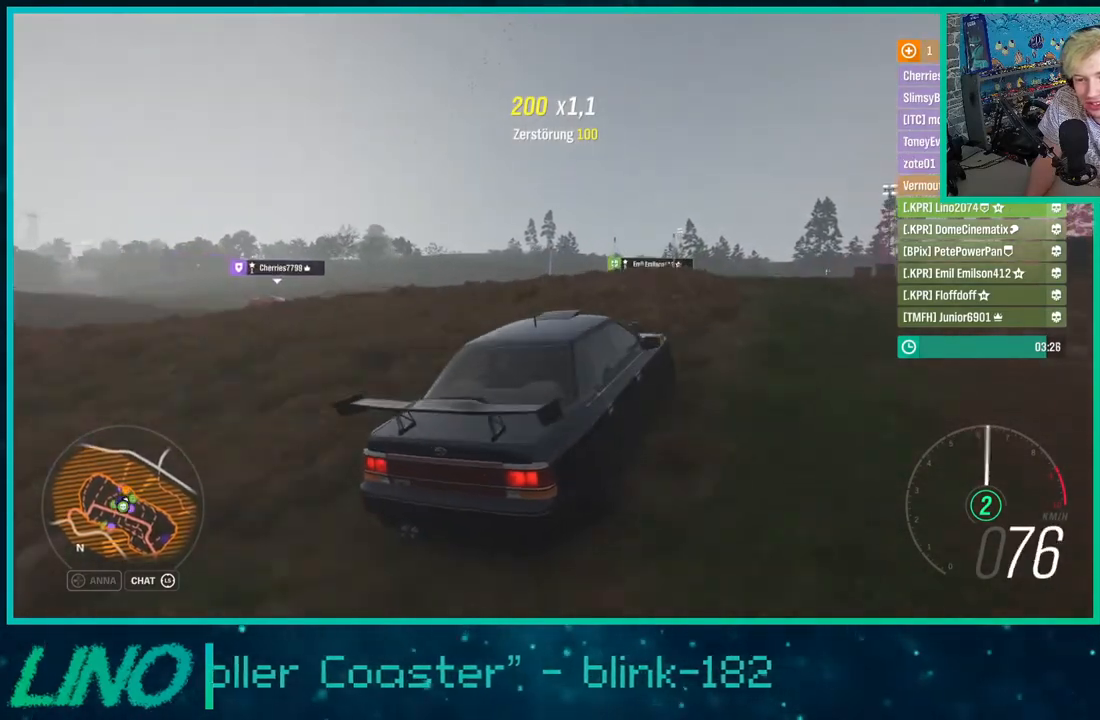
{"buttons": ["L2"], "left_stick": "down-left", "right_stick": "up", "events": [[283, "left_stick", "center"], [367, "left_stick", "down-left"], [467, "L2", "down"], [467, "R2", "up"]]}
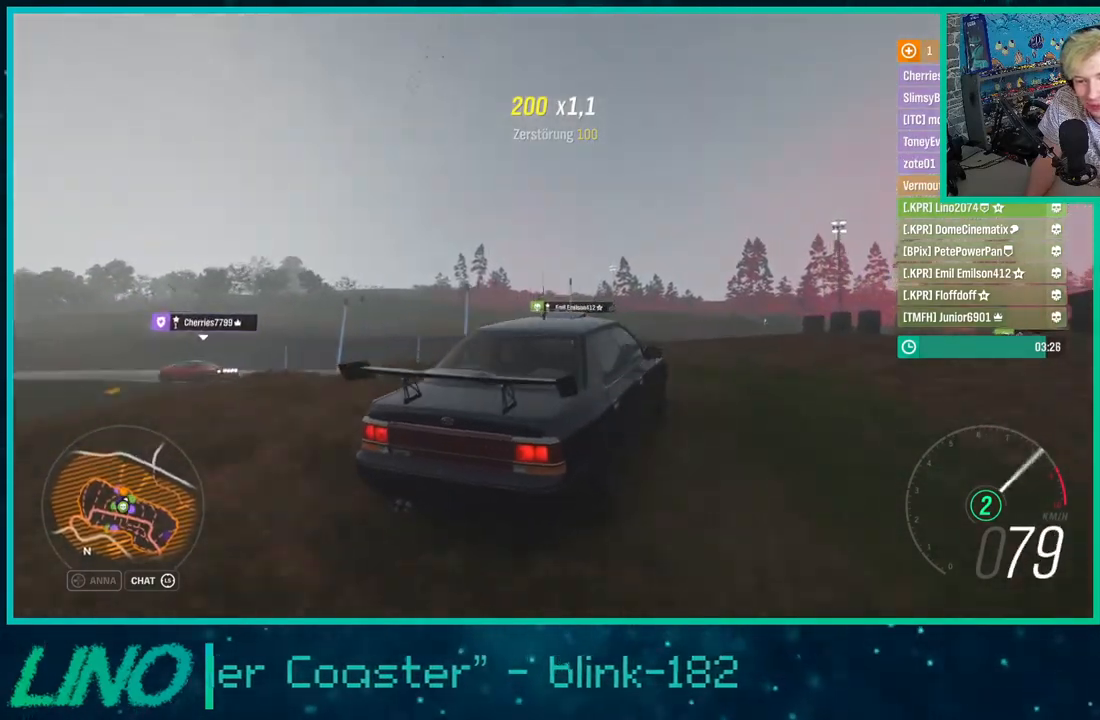
{"buttons": ["L2"], "left_stick": "down-left", "right_stick": "up", "events": []}
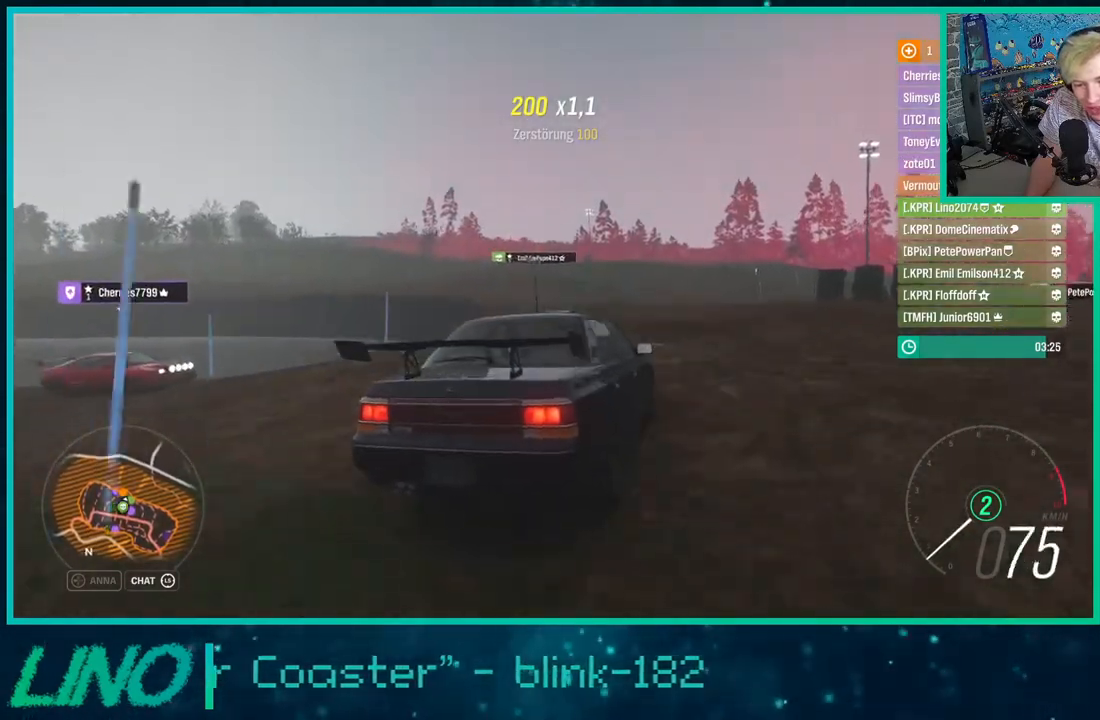
{"buttons": ["L2"], "left_stick": "down-left", "right_stick": "up", "events": []}
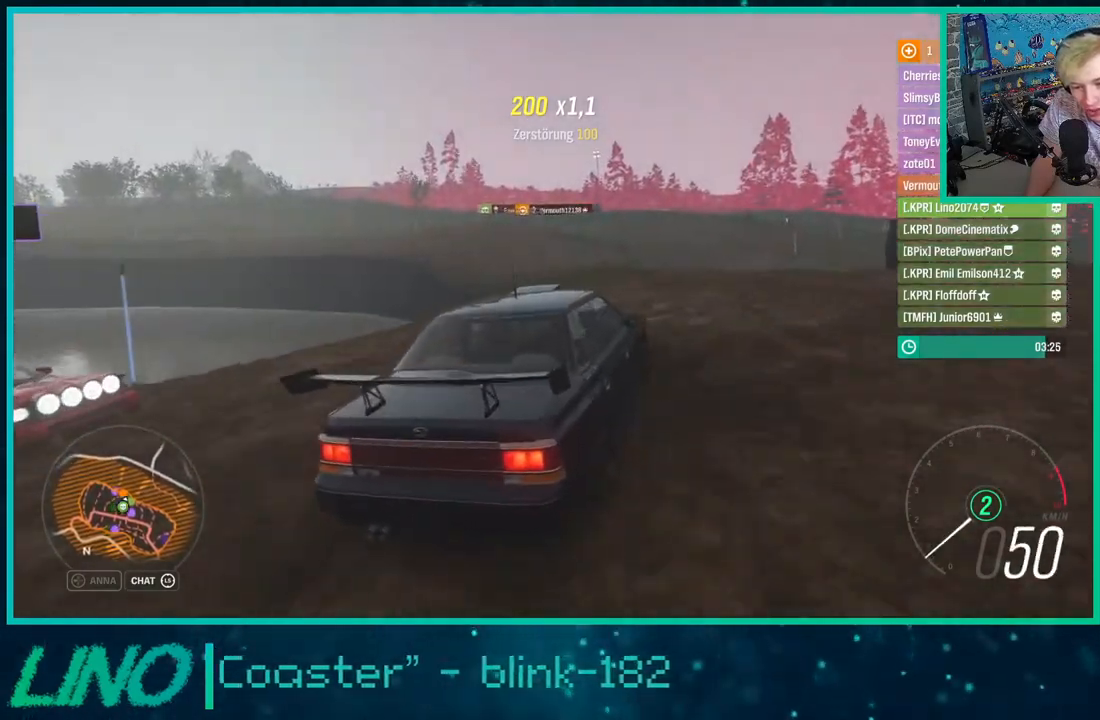
{"buttons": [], "left_stick": "right", "right_stick": "down-right", "events": [[33, "right_stick", "center"], [50, "left_stick", "right"], [150, "right_stick", "down-right"], [383, "L2", "up"]]}
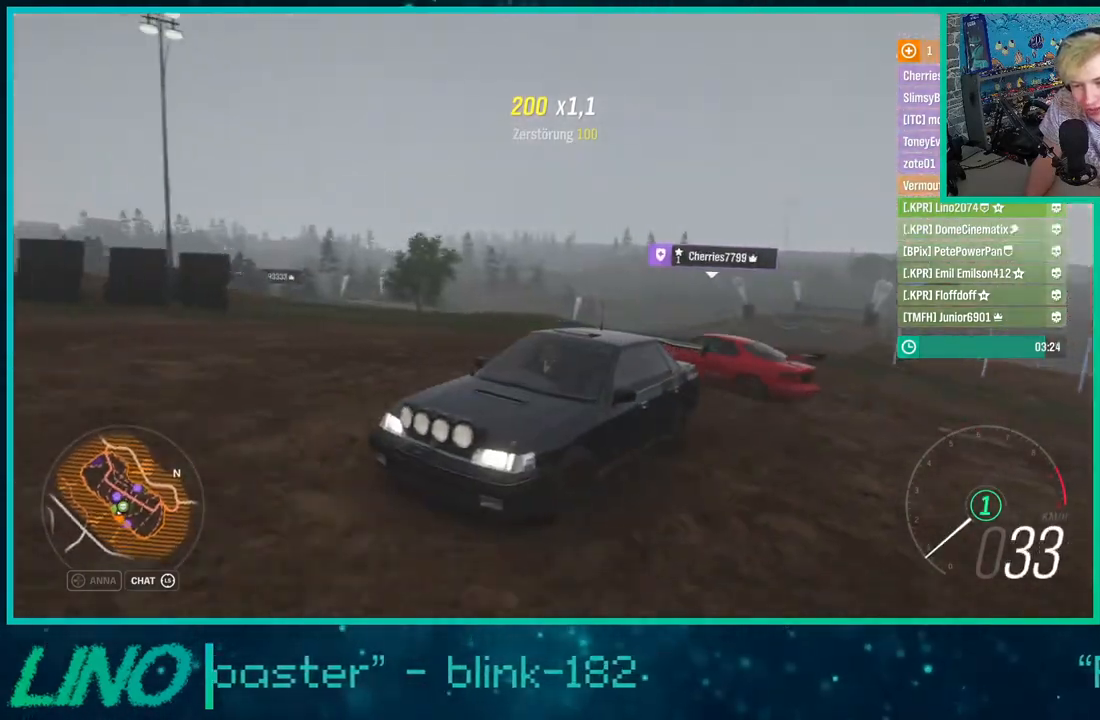
{"buttons": ["R2"], "left_stick": "right", "right_stick": "down-right", "events": [[267, "R2", "down"]]}
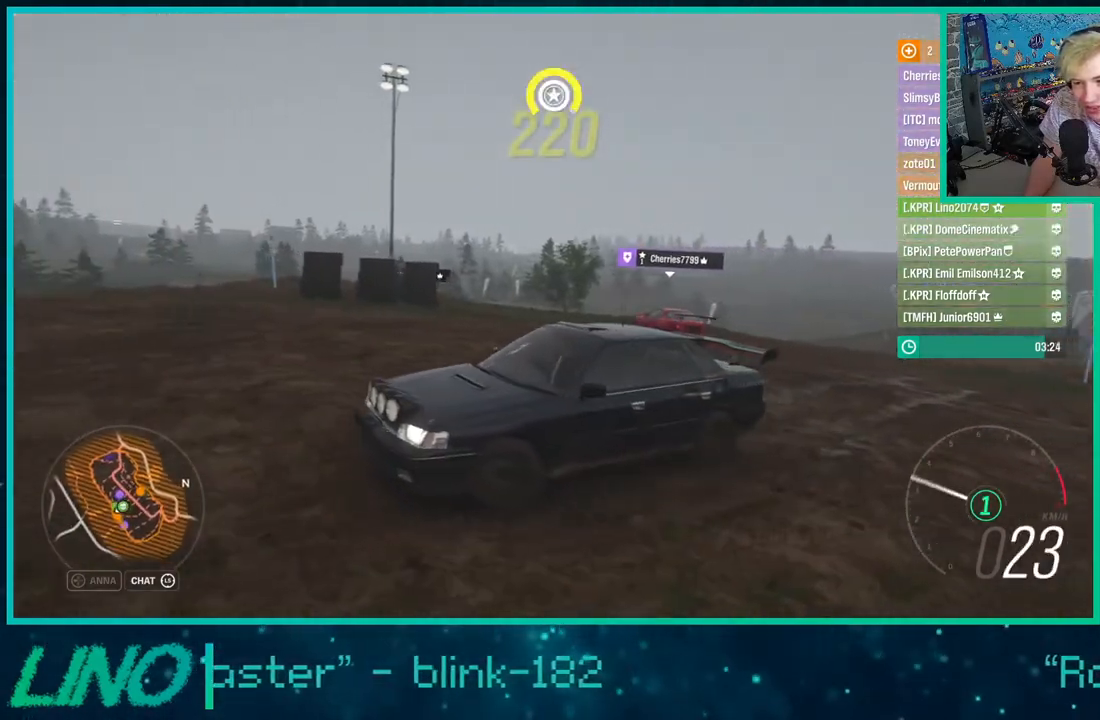
{"buttons": ["R2"], "left_stick": "right", "right_stick": "down-right", "events": []}
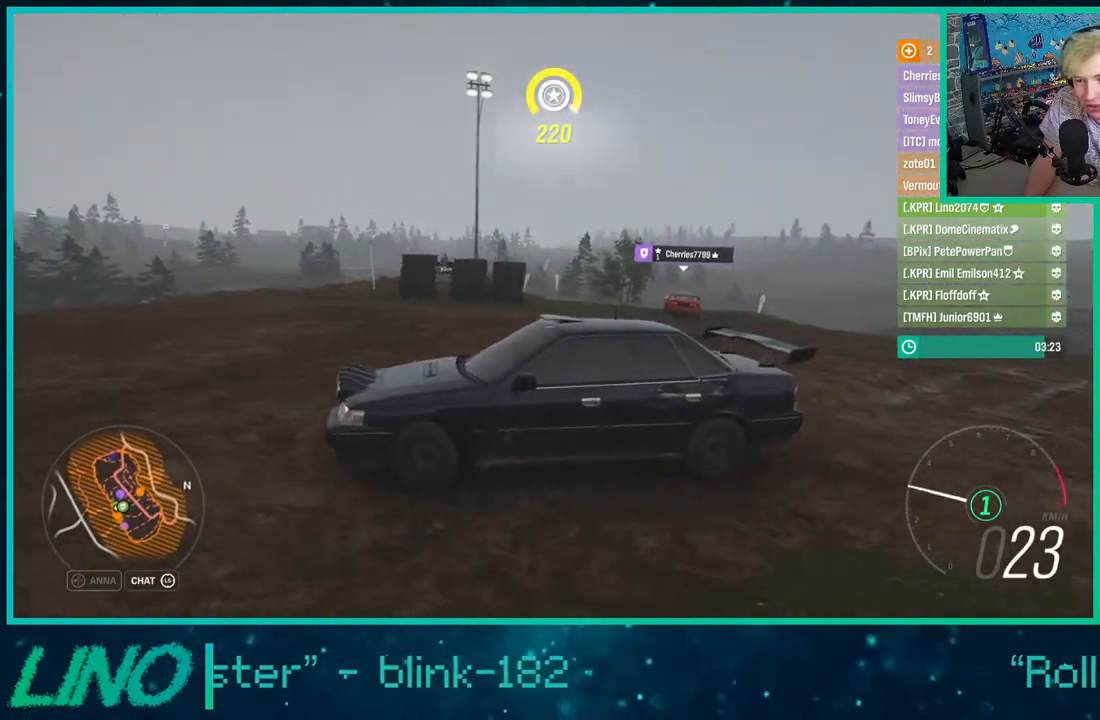
{"buttons": ["R2"], "left_stick": "right", "right_stick": "right", "events": [[183, "right_stick", "right"]]}
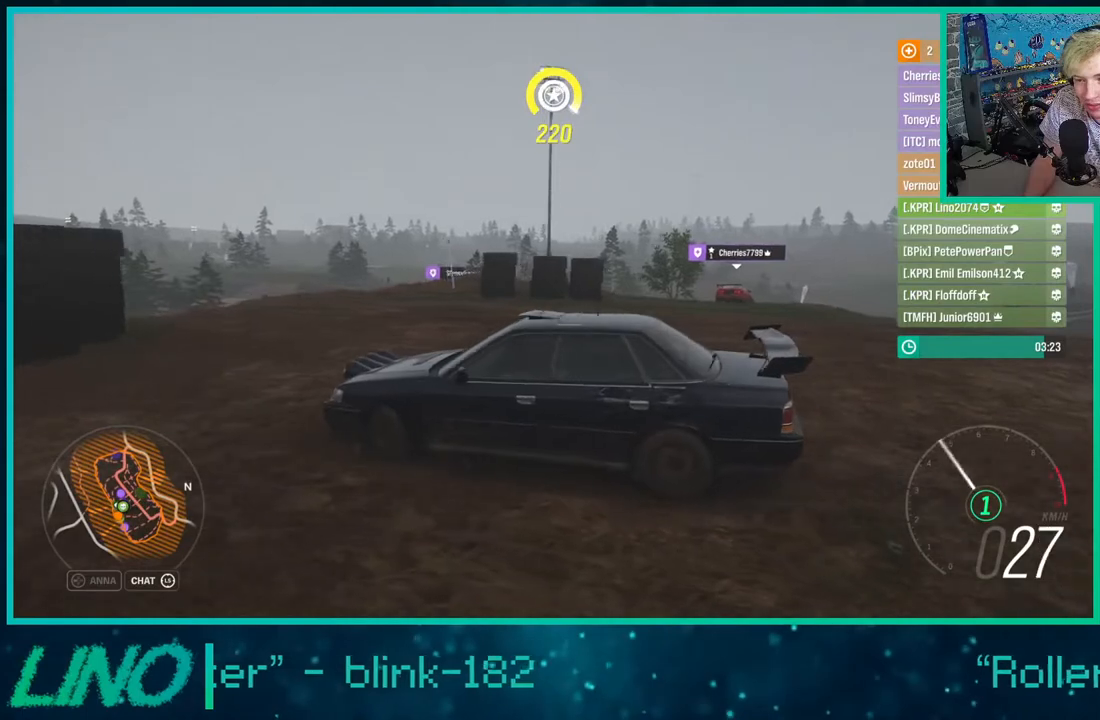
{"buttons": ["R2"], "left_stick": "right", "right_stick": "up-right", "events": [[133, "right_stick", "up-right"]]}
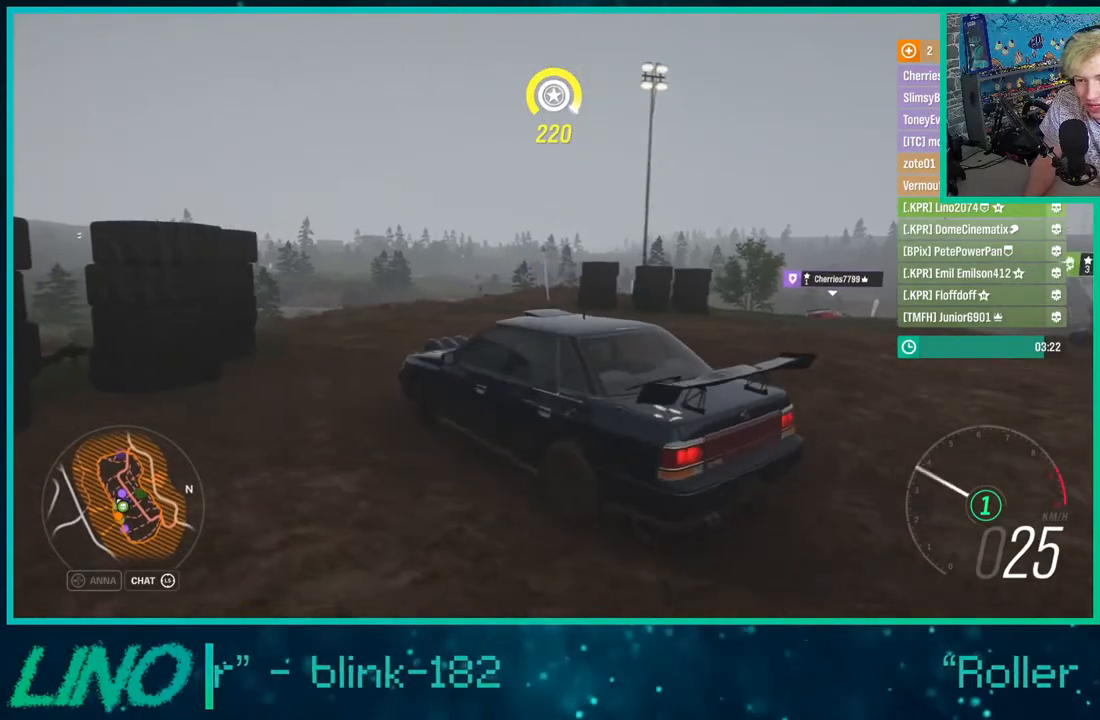
{"buttons": ["R2"], "left_stick": "right", "right_stick": "up-right", "events": [[150, "left_stick", "center"], [267, "left_stick", "right"]]}
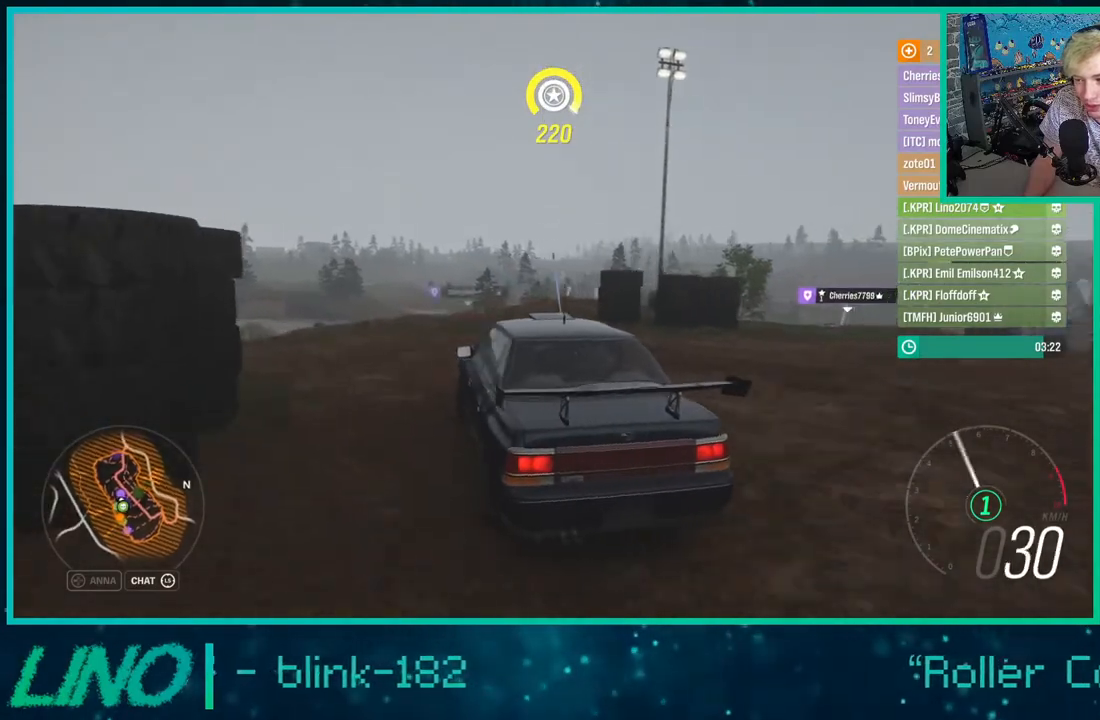
{"buttons": ["R2"], "left_stick": "down-left", "right_stick": "up", "events": [[150, "left_stick", "center"], [317, "left_stick", "down-left"], [500, "right_stick", "up"]]}
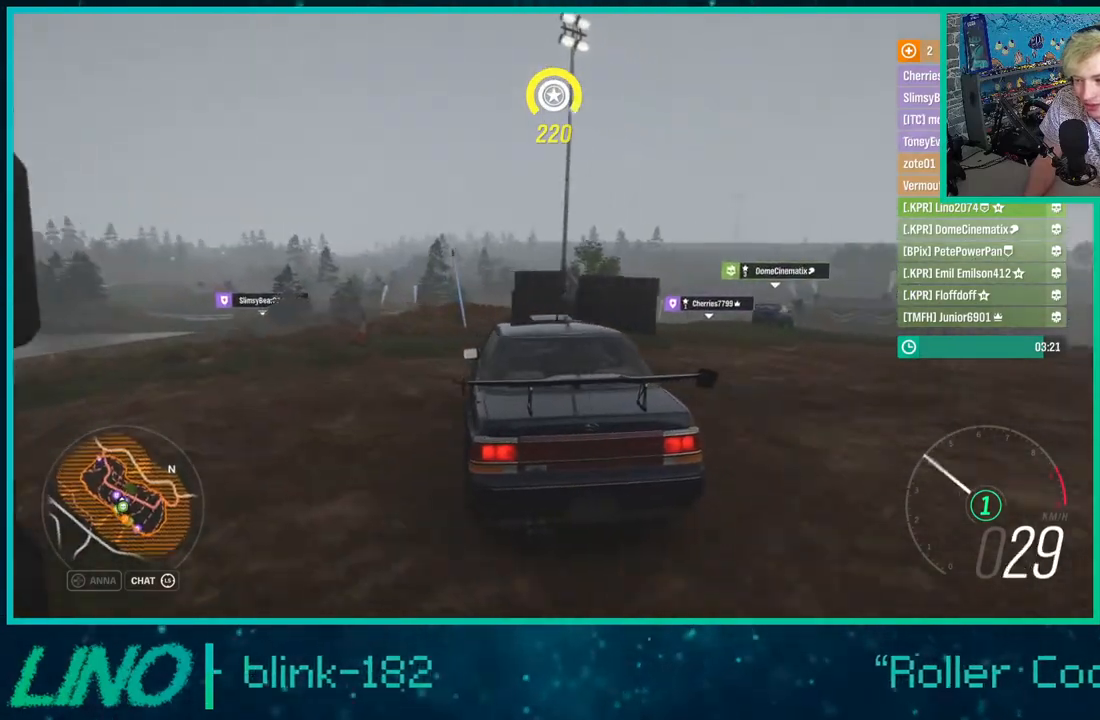
{"buttons": ["R2"], "left_stick": "down-left", "right_stick": "center", "events": [[367, "right_stick", "center"]]}
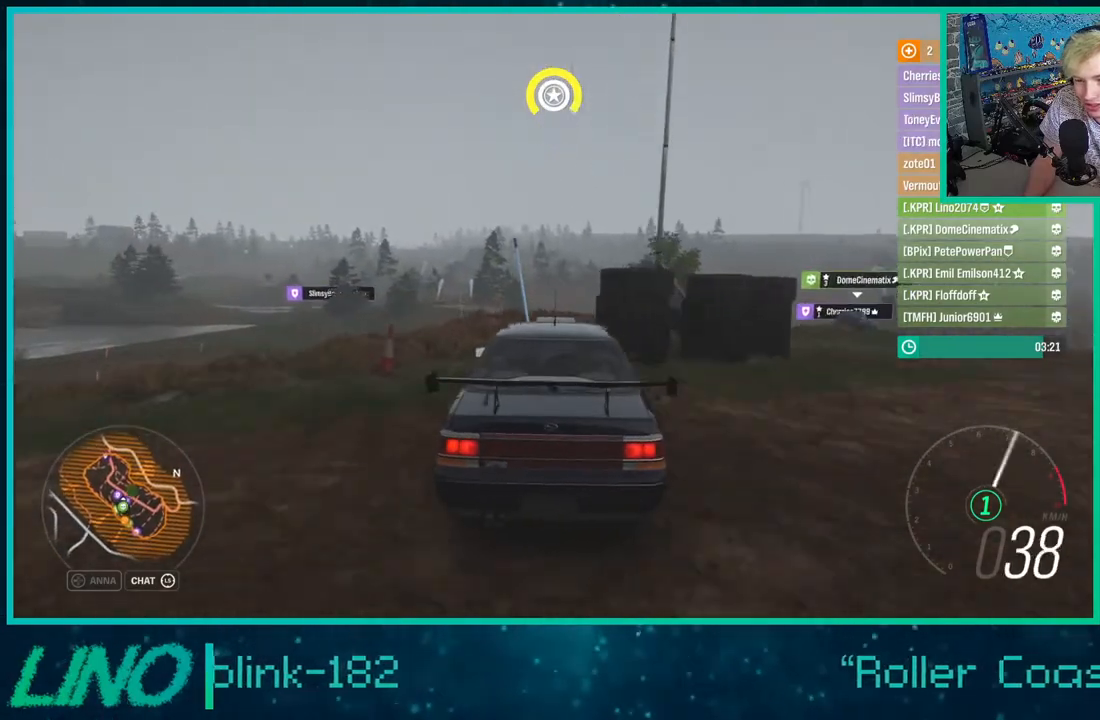
{"buttons": ["R2"], "left_stick": "up-right", "right_stick": "center", "events": [[100, "left_stick", "center"], [150, "X", "down"], [283, "X", "up"], [400, "left_stick", "up-right"]]}
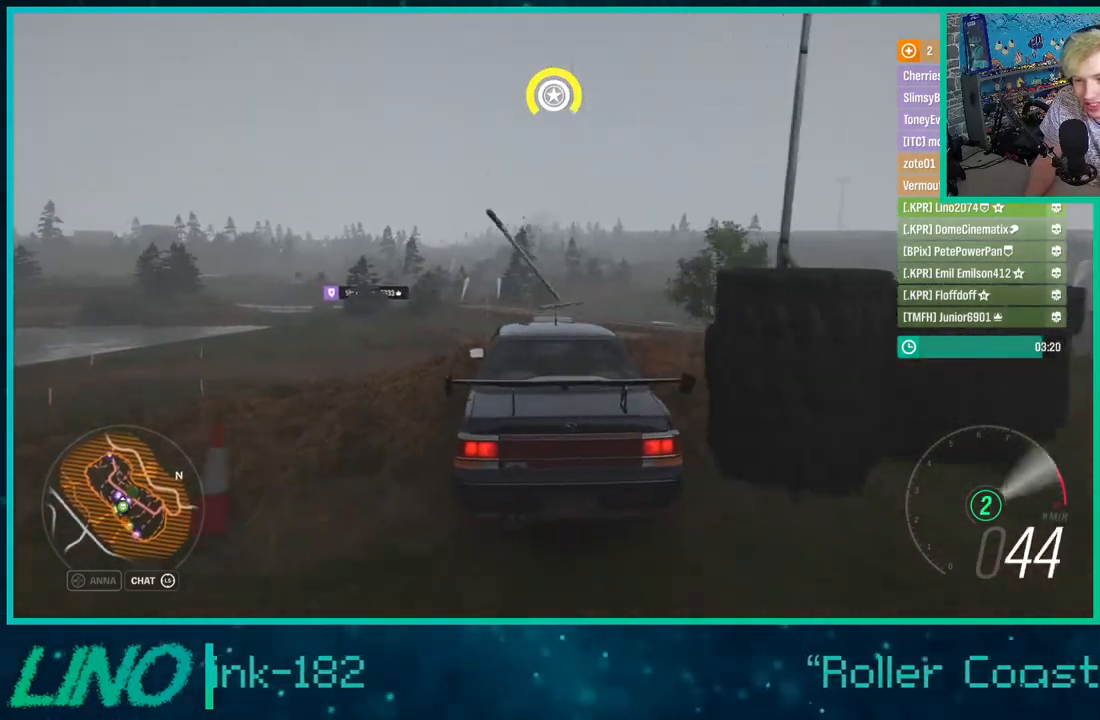
{"buttons": ["L2"], "left_stick": "center", "right_stick": "center", "events": [[217, "R2", "up"], [217, "left_stick", "center"], [333, "L2", "down"]]}
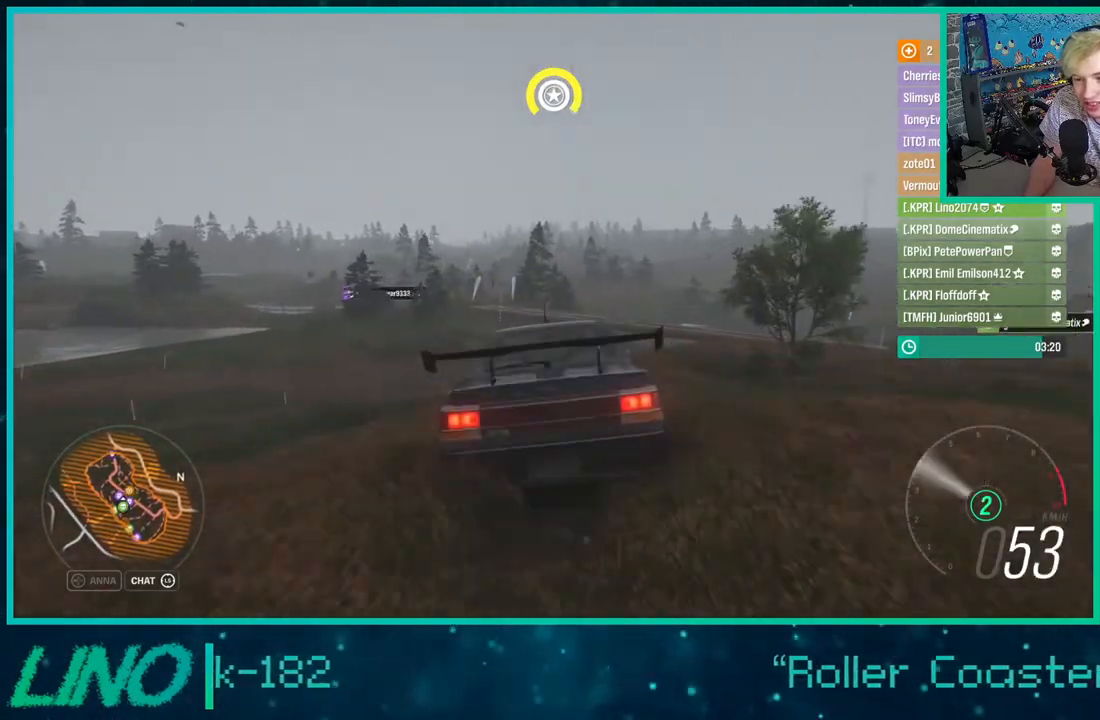
{"buttons": ["L2"], "left_stick": "down-left", "right_stick": "center", "events": [[17, "left_stick", "left"], [50, "X", "down"], [83, "left_stick", "down-left"], [200, "X", "up"]]}
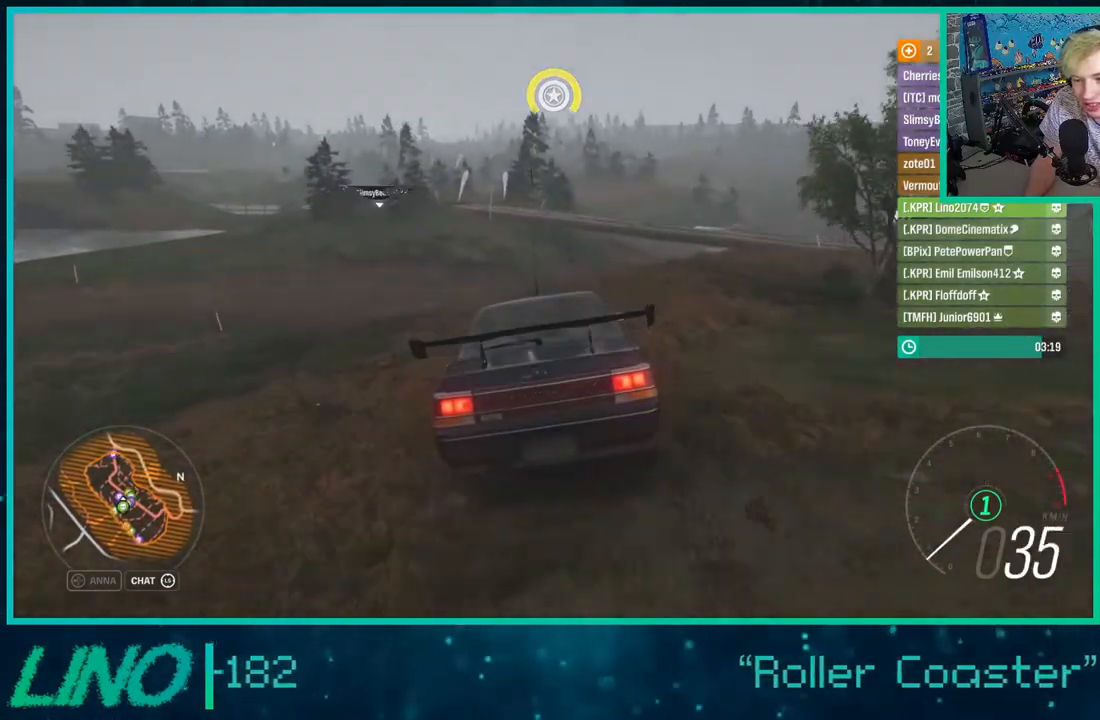
{"buttons": ["L2"], "left_stick": "right", "right_stick": "center", "events": [[50, "left_stick", "right"]]}
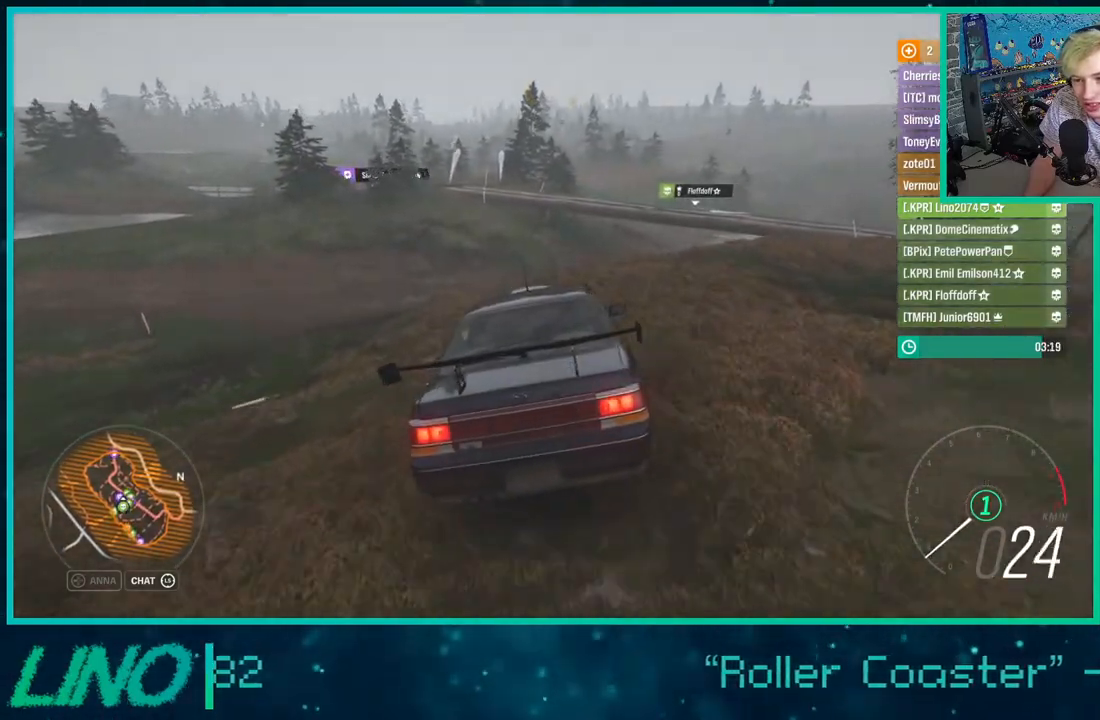
{"buttons": [], "left_stick": "right", "right_stick": "up", "events": [[83, "L2", "up"], [83, "right_stick", "up"]]}
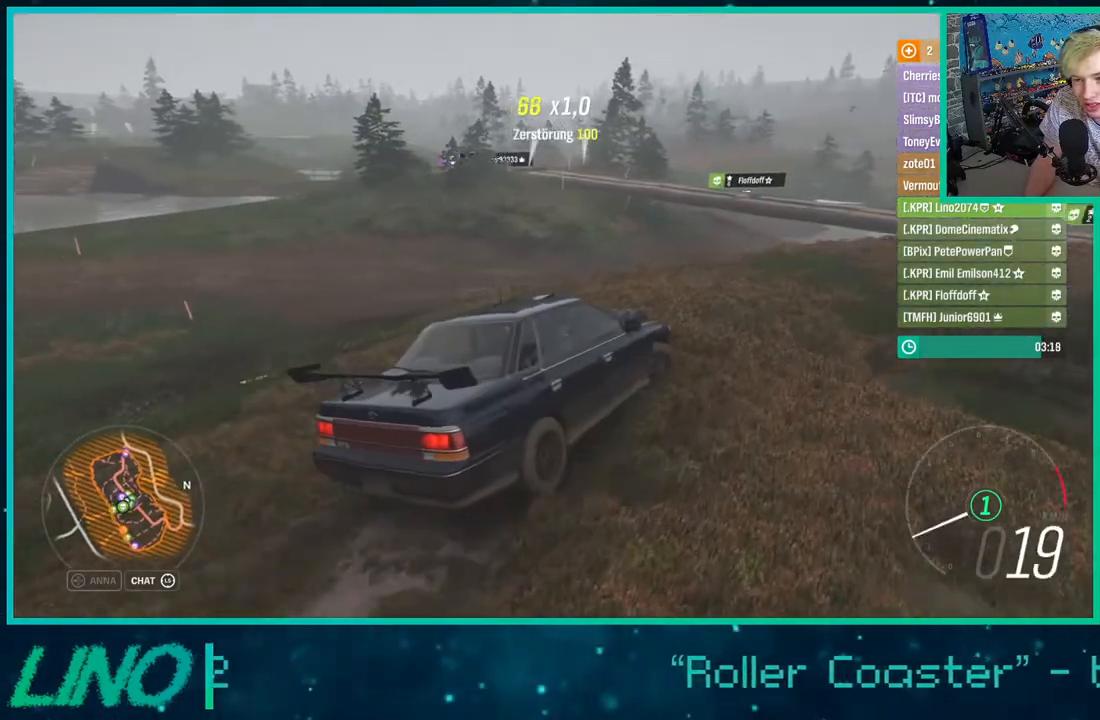
{"buttons": [], "left_stick": "center", "right_stick": "up-left", "events": [[17, "right_stick", "up-left"], [267, "left_stick", "center"]]}